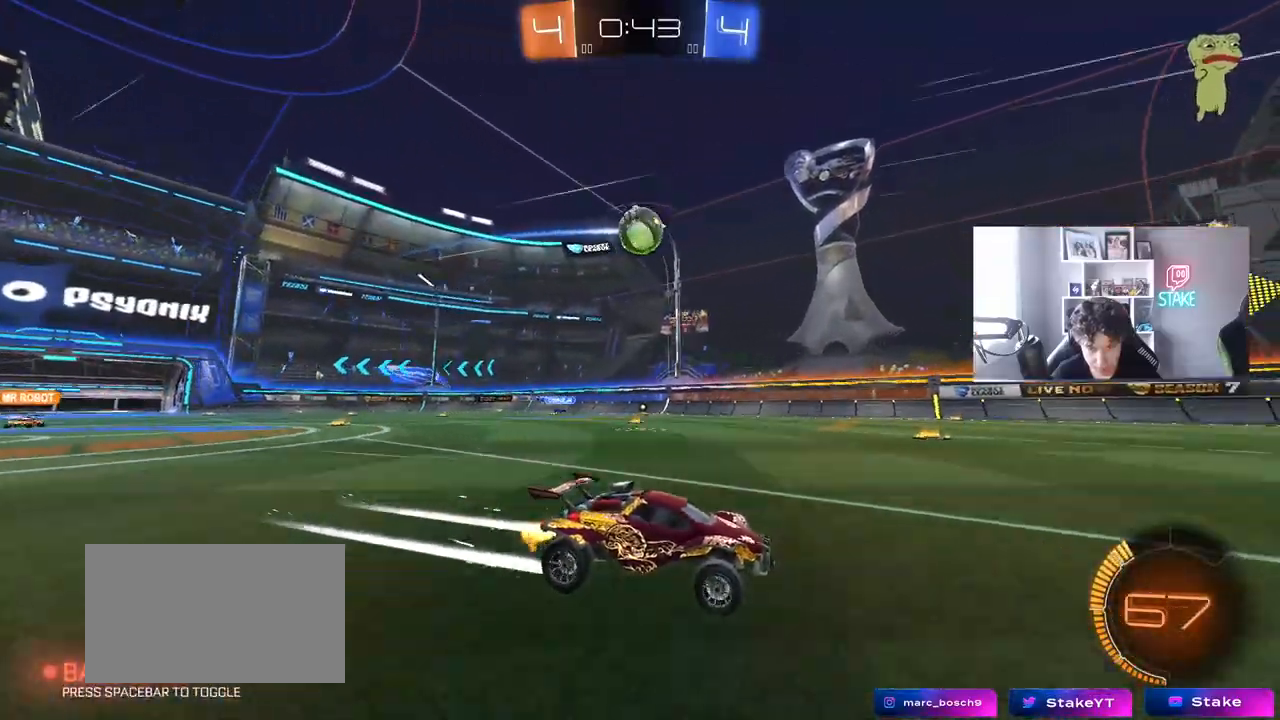
Gameplay with keyboard and mouse; each line is a JSON object with the keys and mouse buttons held at the frame after it. "events" lists presses ("down") and releases ("up") of "1", "2", "3", "4", "5", "a", "alt", "c", "caps_lock", "ctrl", "d", "e", "f", "g", "q", "r", "s", "shift", "space", "t", "tab", "v", "w", "x", "z", "mouse_left", "mouse_wheel" and "mouse_right" between this image and that frame as [ms after this image, input, new state], when the widget could be followed in between. "mouse_left", "mouse_wheel", "mouse_right" = the "left", "wheel", "right" buttons of the "mouse" list. No other keys are recorded. "wheel" means that the mouse wheel is clicked or scrolled. "mouse_move" is the direction in which the mouse moves at that frame (one of eight, or "still"), when it could be read.
{"keys": ["a", "w"], "mouse": [], "mouse_move": "still", "events": [[133, "a", "up"], [383, "a", "down"]]}
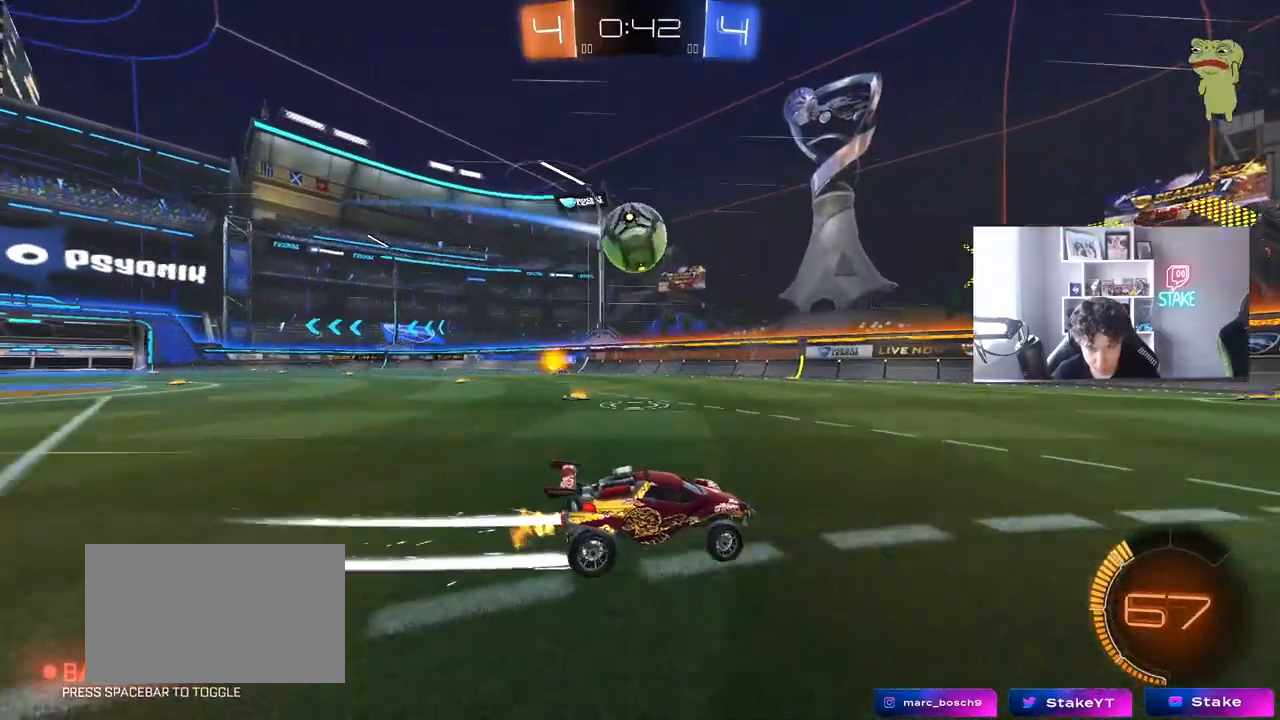
{"keys": ["w"], "mouse": [], "mouse_move": "still", "events": [[67, "a", "up"], [67, "w", "up"], [250, "a", "down"], [300, "w", "down"], [383, "a", "up"]]}
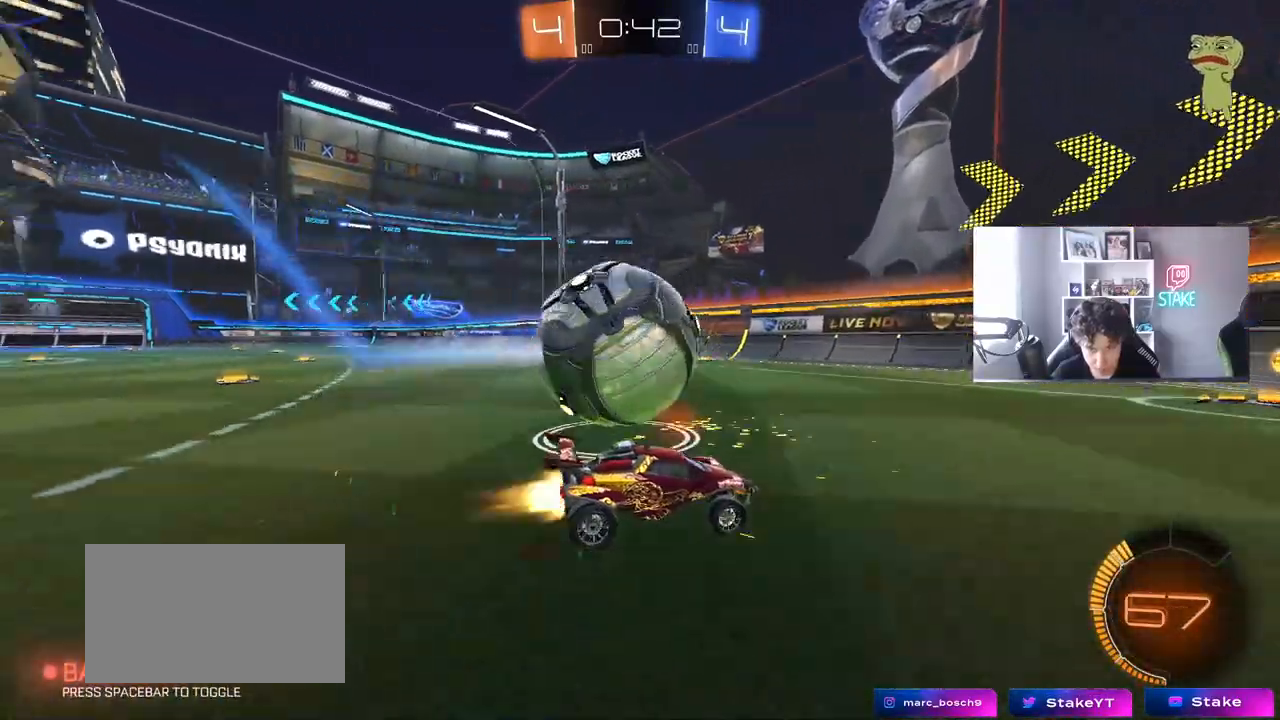
{"keys": ["a"], "mouse": [], "mouse_move": "still", "events": [[33, "mouse_left", "down"], [217, "a", "down"], [317, "mouse_left", "up"], [450, "w", "up"]]}
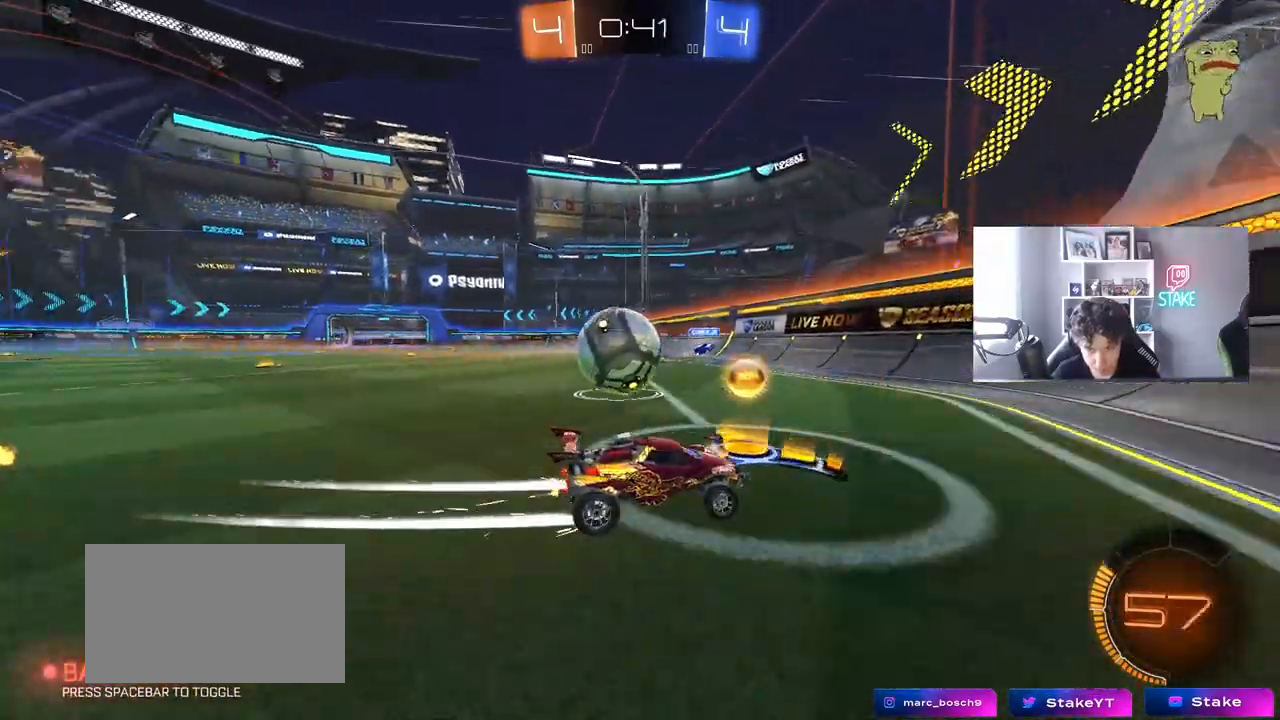
{"keys": ["d", "w"], "mouse": [], "mouse_move": "still", "events": [[50, "a", "up"], [50, "s", "down"], [100, "d", "down"], [233, "s", "up"], [383, "w", "down"]]}
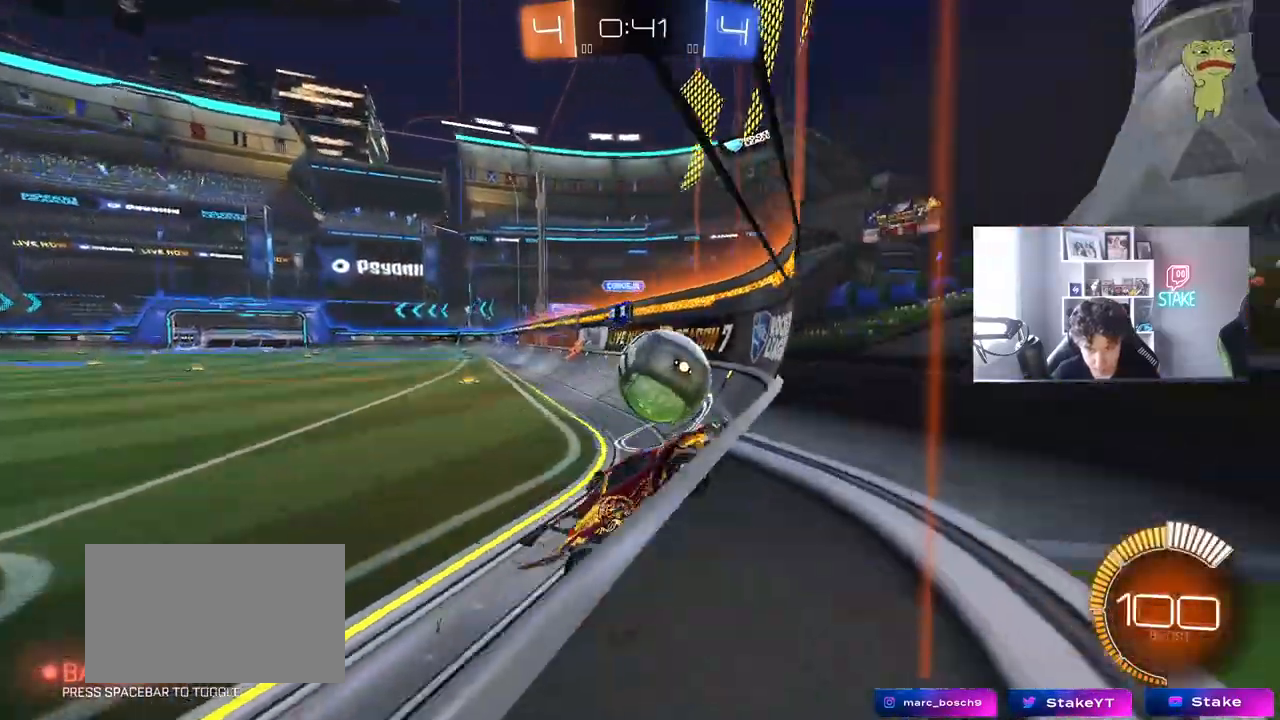
{"keys": ["d", "w"], "mouse": ["left"], "mouse_move": "still", "events": [[67, "mouse_left", "down"]]}
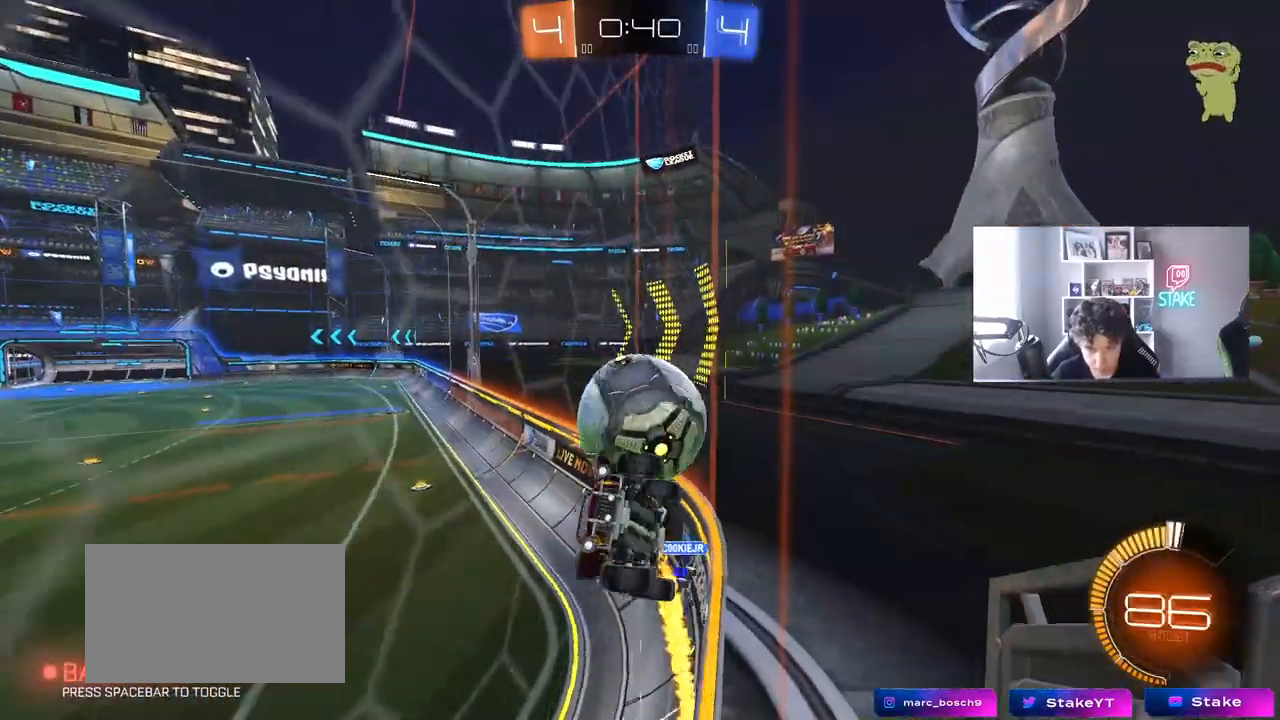
{"keys": ["w"], "mouse": ["left"], "mouse_move": "still", "events": [[167, "a", "down"], [167, "d", "up"], [217, "mouse_left", "up"], [400, "a", "up"], [400, "mouse_left", "down"]]}
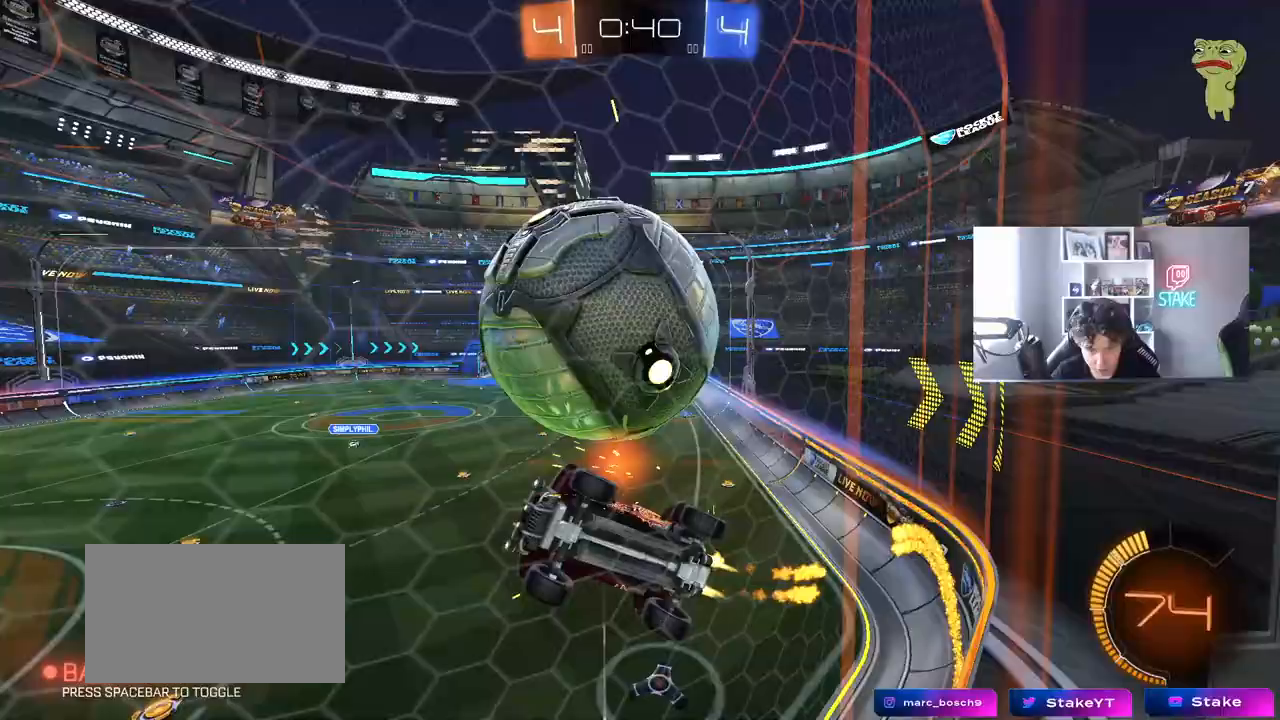
{"keys": ["d", "w"], "mouse": [], "mouse_move": "still", "events": [[150, "a", "down"], [333, "a", "up"], [433, "d", "down"], [433, "mouse_left", "up"]]}
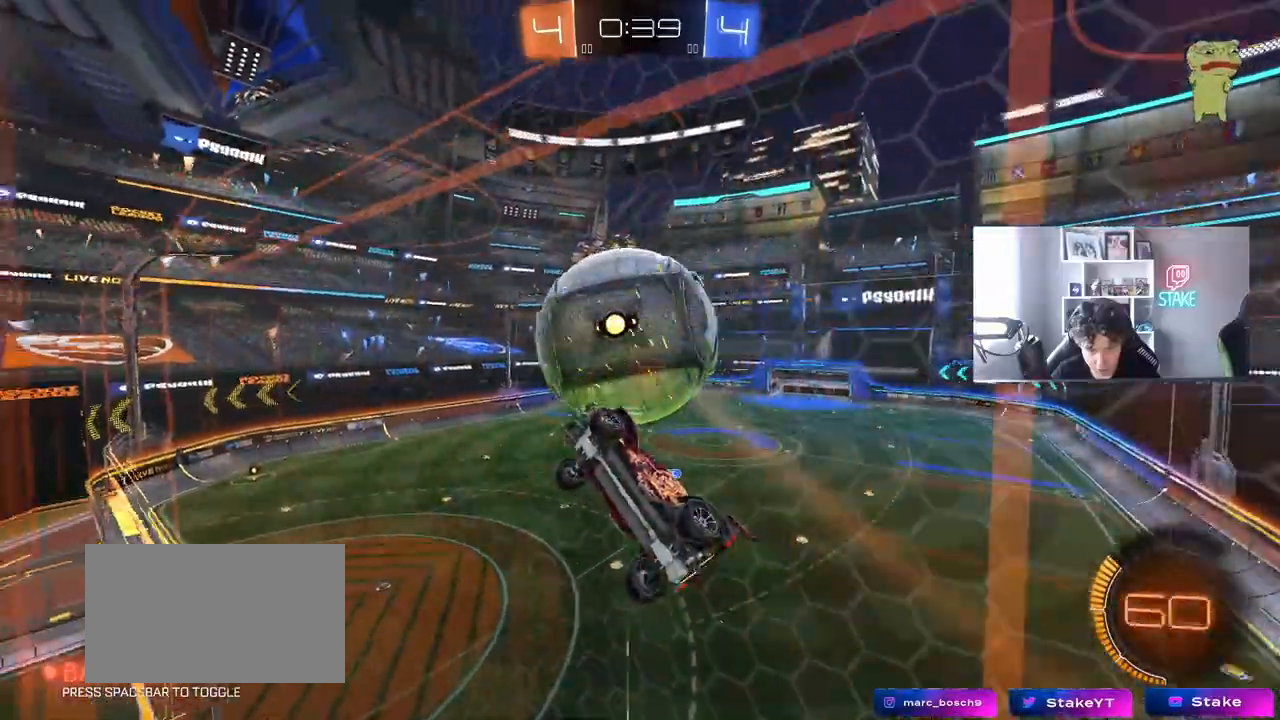
{"keys": ["d", "w"], "mouse": [], "mouse_move": "still", "events": [[150, "d", "up"], [350, "d", "down"]]}
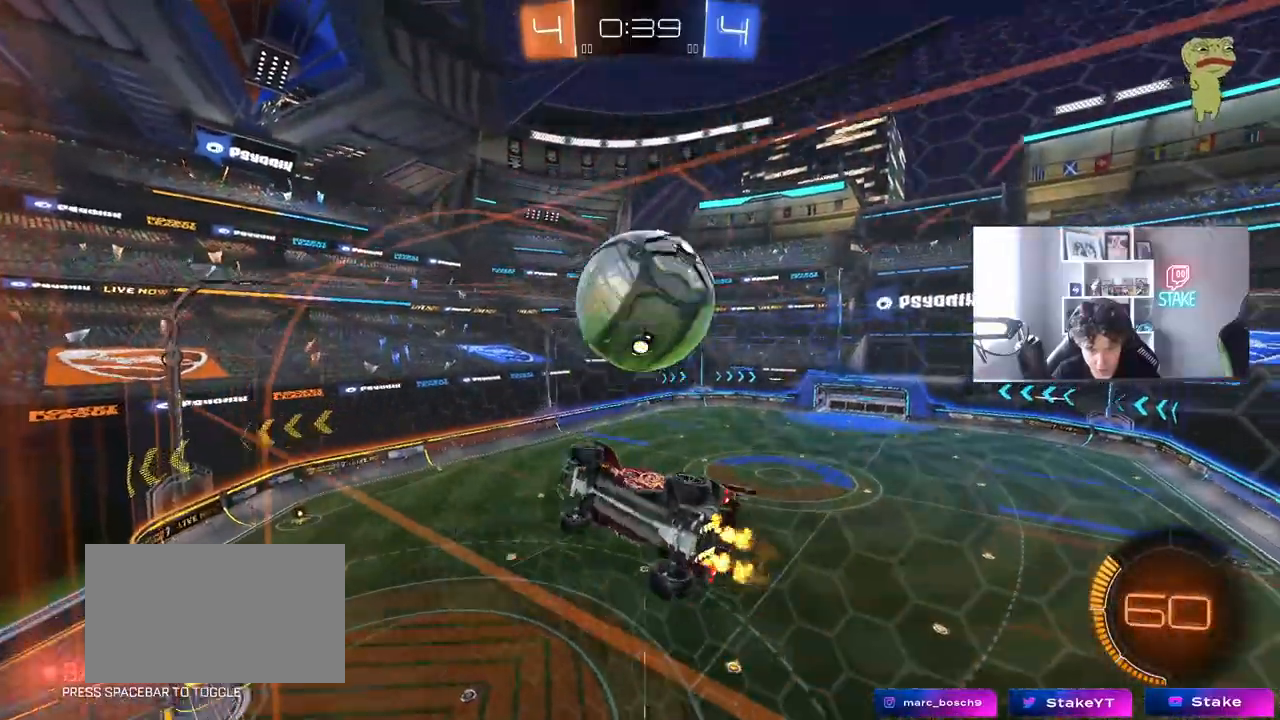
{"keys": ["s"], "mouse": [], "mouse_move": "still", "events": [[33, "d", "up"], [417, "w", "up"], [450, "s", "down"]]}
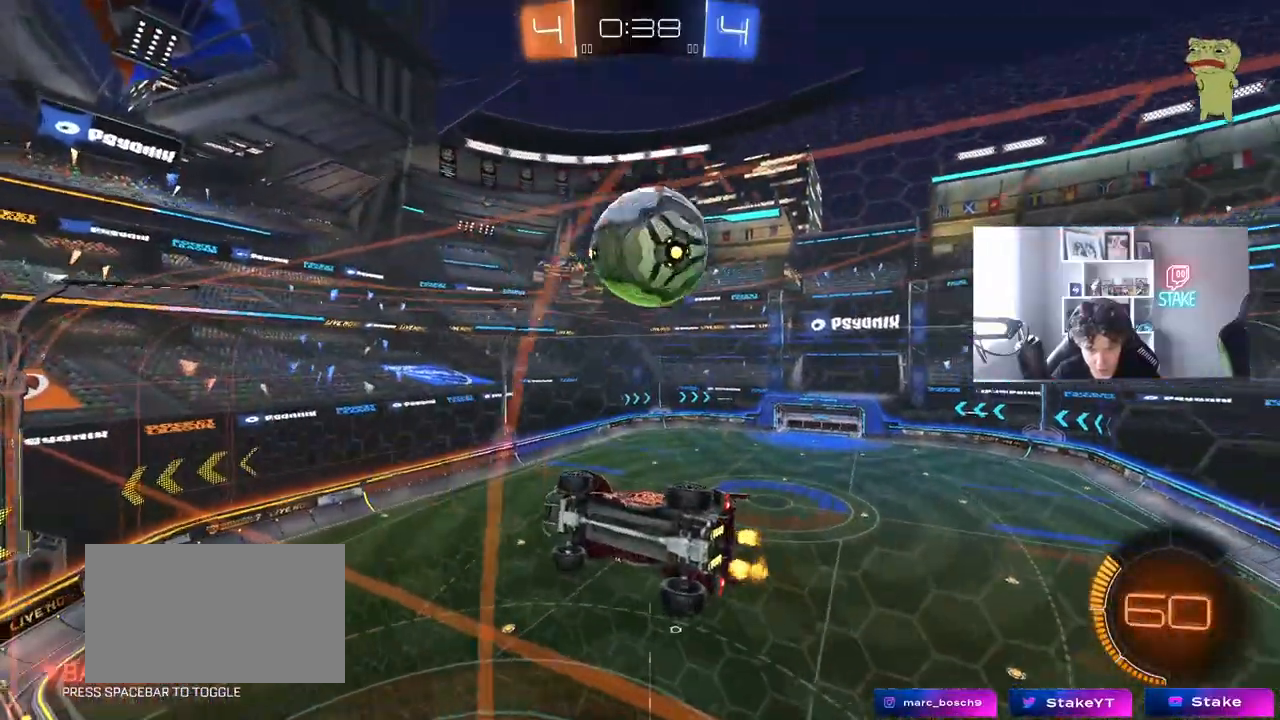
{"keys": ["w"], "mouse": ["left"], "mouse_move": "still", "events": [[50, "s", "up"], [100, "d", "down"], [150, "w", "down"], [233, "d", "up"], [283, "mouse_left", "down"], [417, "d", "down"], [467, "d", "up"]]}
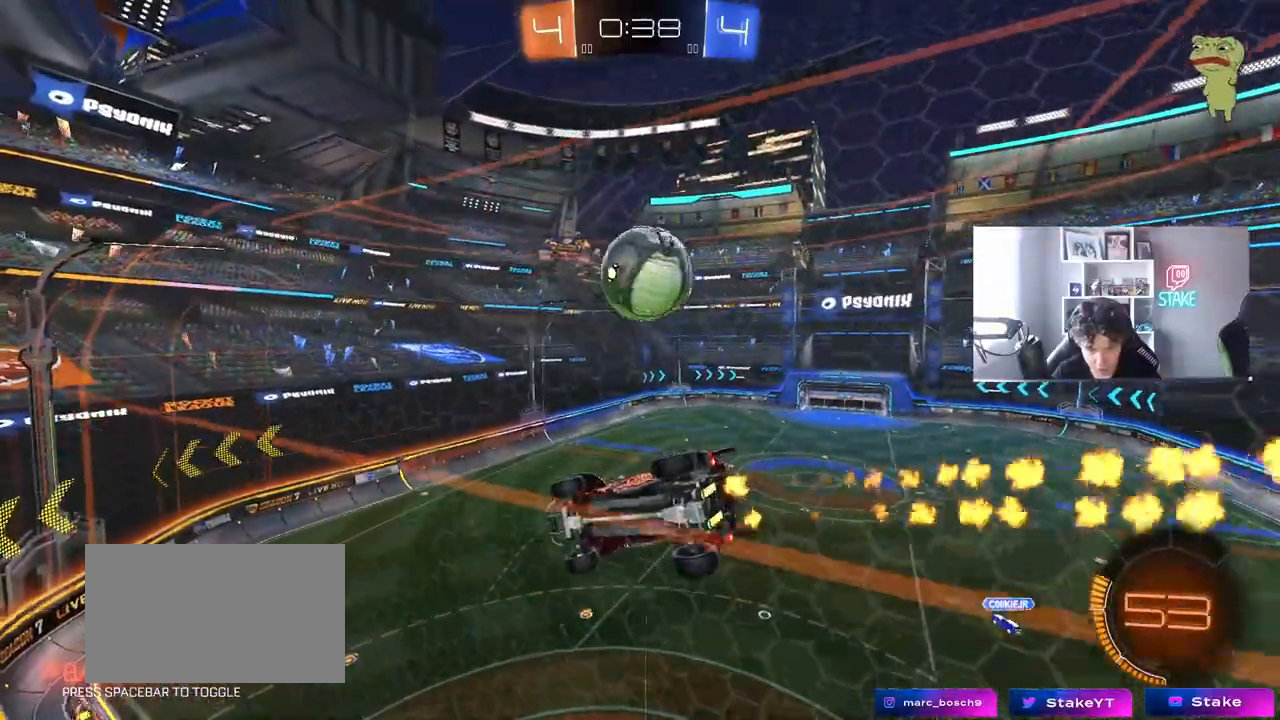
{"keys": ["a", "s", "shift"], "mouse": [], "mouse_move": "up", "events": [[17, "mouse_left", "up"], [200, "mouse_right", "down"], [200, "w", "up"], [300, "d", "down"], [300, "s", "down"], [400, "a", "down"], [400, "shift", "down"], [433, "d", "up"], [483, "mouse_right", "up"]]}
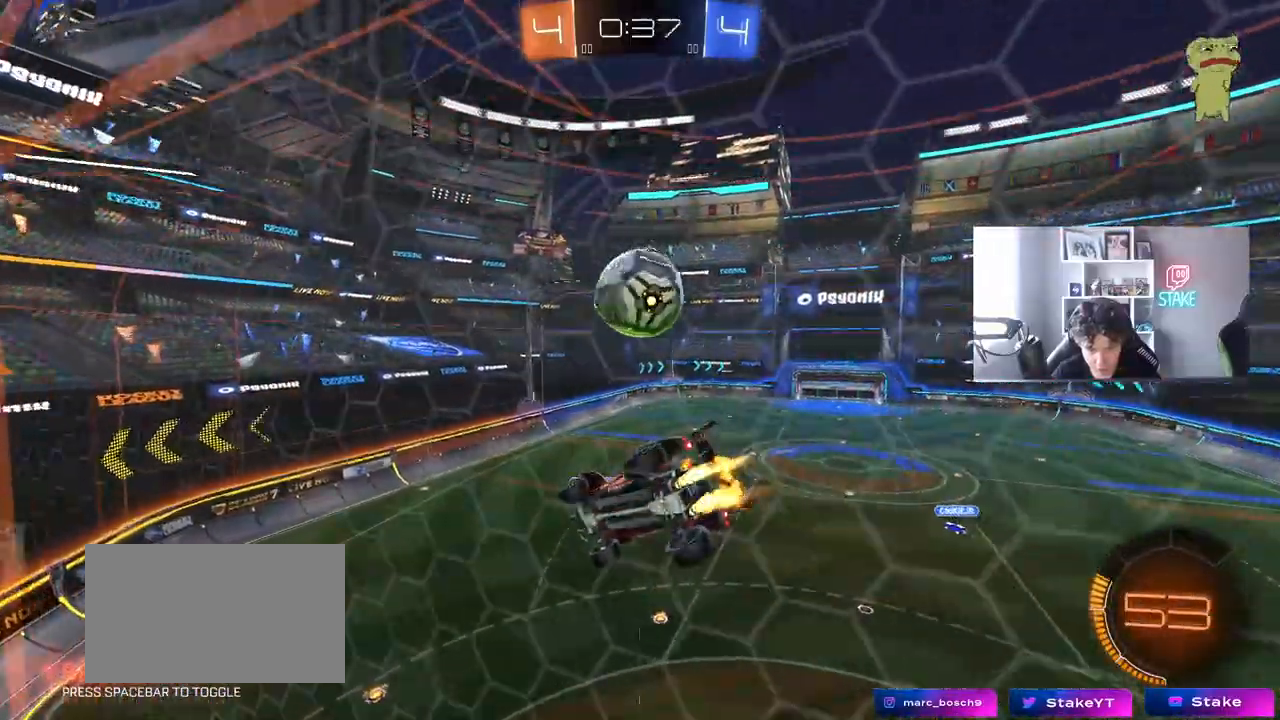
{"keys": [], "mouse": [], "mouse_move": "still", "events": [[33, "mouse_left", "down"], [33, "s", "up"], [83, "a", "up"], [83, "shift", "up"], [267, "mouse_left", "up"], [267, "w", "down"], [317, "w", "up"], [367, "a", "down"], [500, "a", "up"]]}
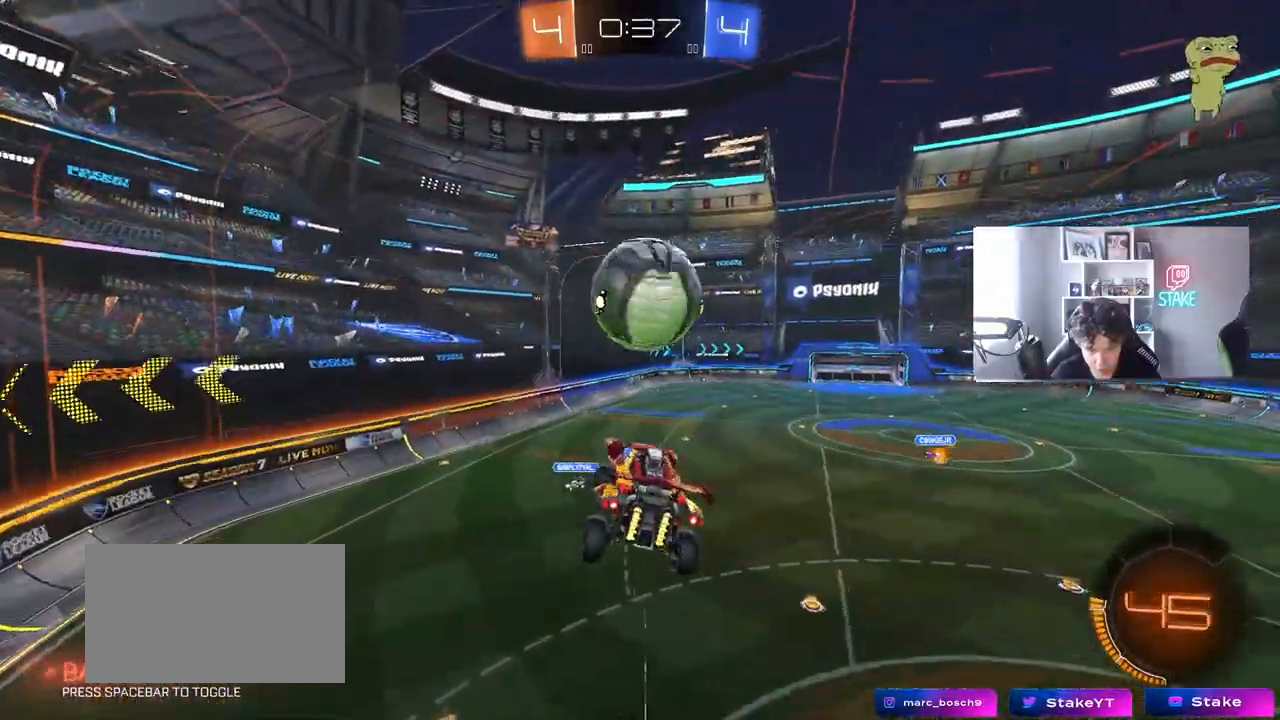
{"keys": ["d", "s", "shift"], "mouse": ["right"], "events": [[50, "a", "down"], [150, "a", "up"], [150, "w", "down"], [283, "d", "down"], [283, "mouse_right", "down"], [283, "shift", "down"], [417, "s", "down"], [417, "w", "up"]]}
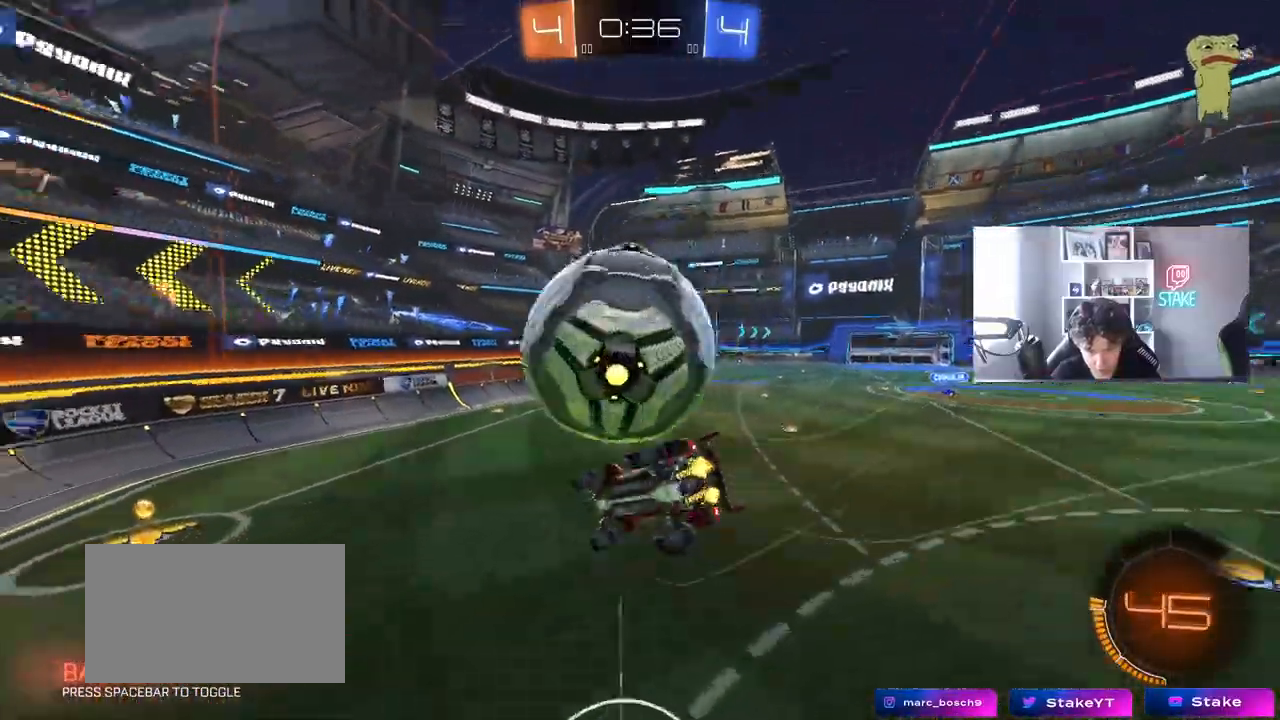
{"keys": ["a", "s"], "mouse": ["left"], "mouse_move": "still", "events": [[17, "mouse_right", "up"], [117, "s", "up"], [200, "mouse_left", "down"], [300, "s", "down"], [400, "a", "down"], [400, "d", "up"], [400, "shift", "up"]]}
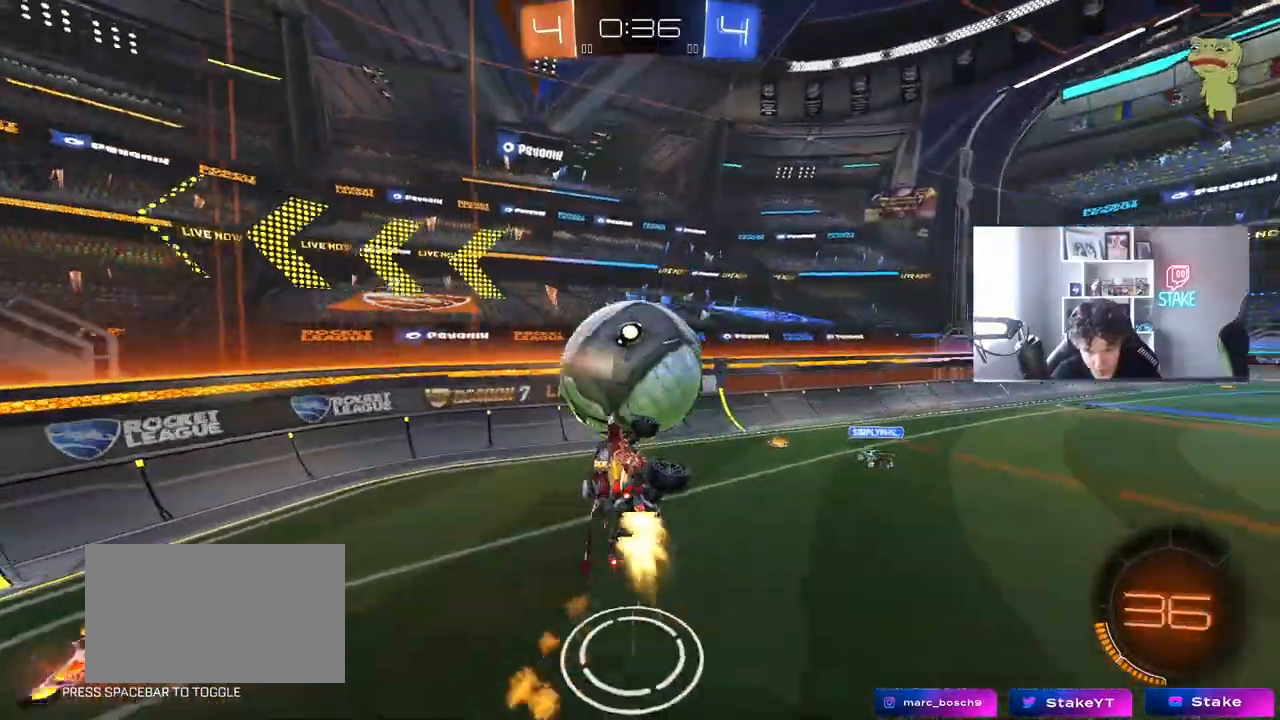
{"keys": ["d", "w"], "mouse": ["left"], "mouse_move": "still", "events": [[217, "a", "up"], [217, "d", "down"], [217, "s", "up"], [450, "w", "down"]]}
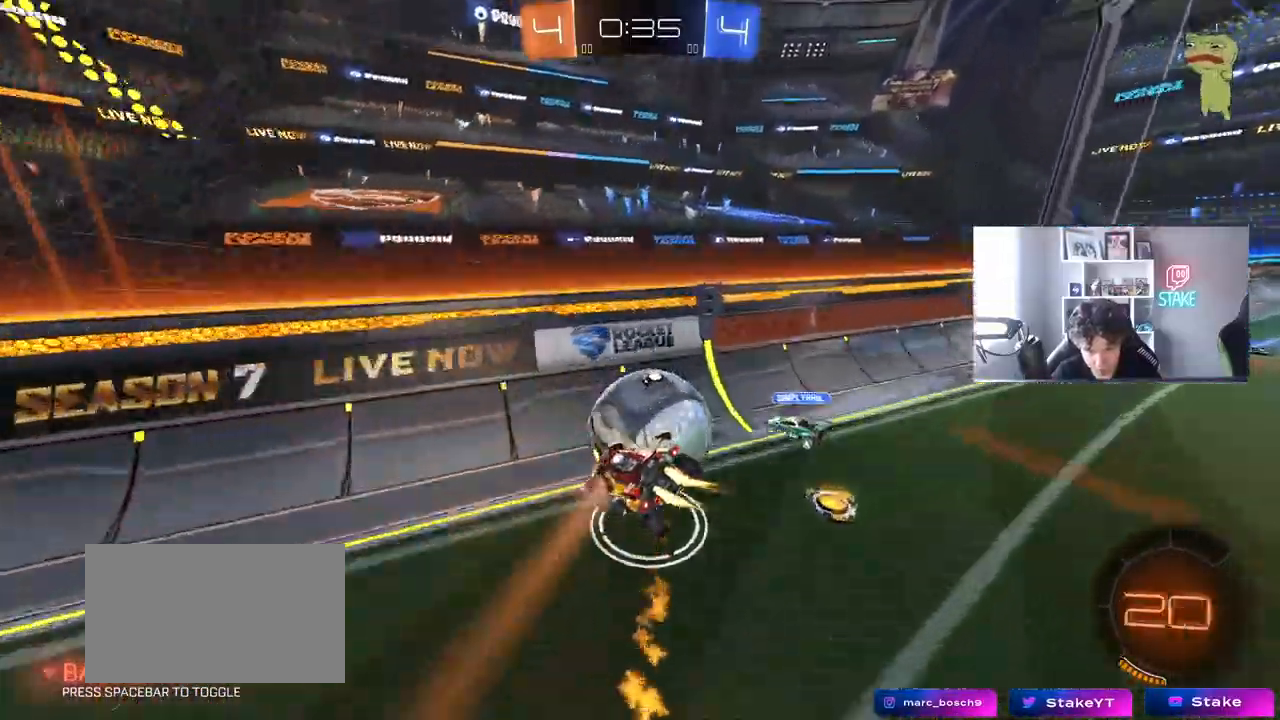
{"keys": ["d"], "mouse": [], "mouse_move": "still", "events": [[100, "w", "up"], [150, "mouse_left", "up"], [283, "shift", "down"], [467, "shift", "up"]]}
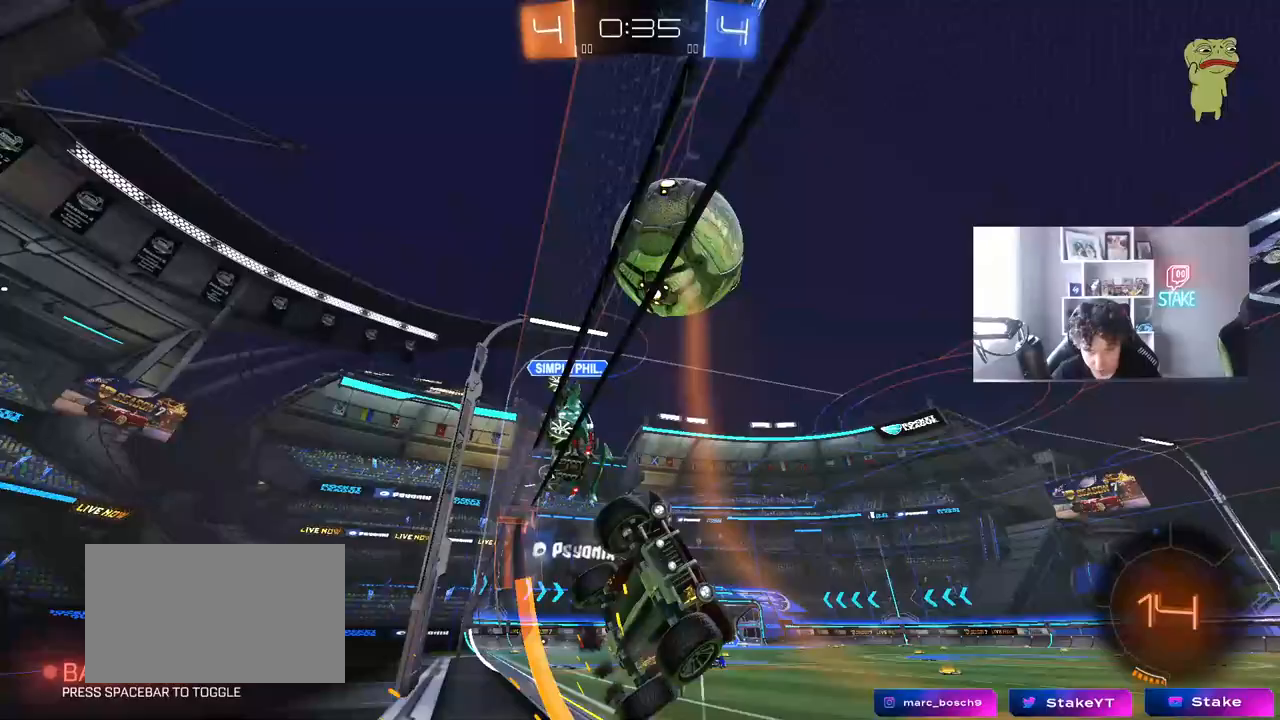
{"keys": ["space", "w"], "mouse": ["left"], "mouse_move": "up", "events": [[17, "d", "up"], [67, "a", "down"], [67, "w", "down"], [350, "space", "down"], [483, "a", "up"], [483, "mouse_left", "down"]]}
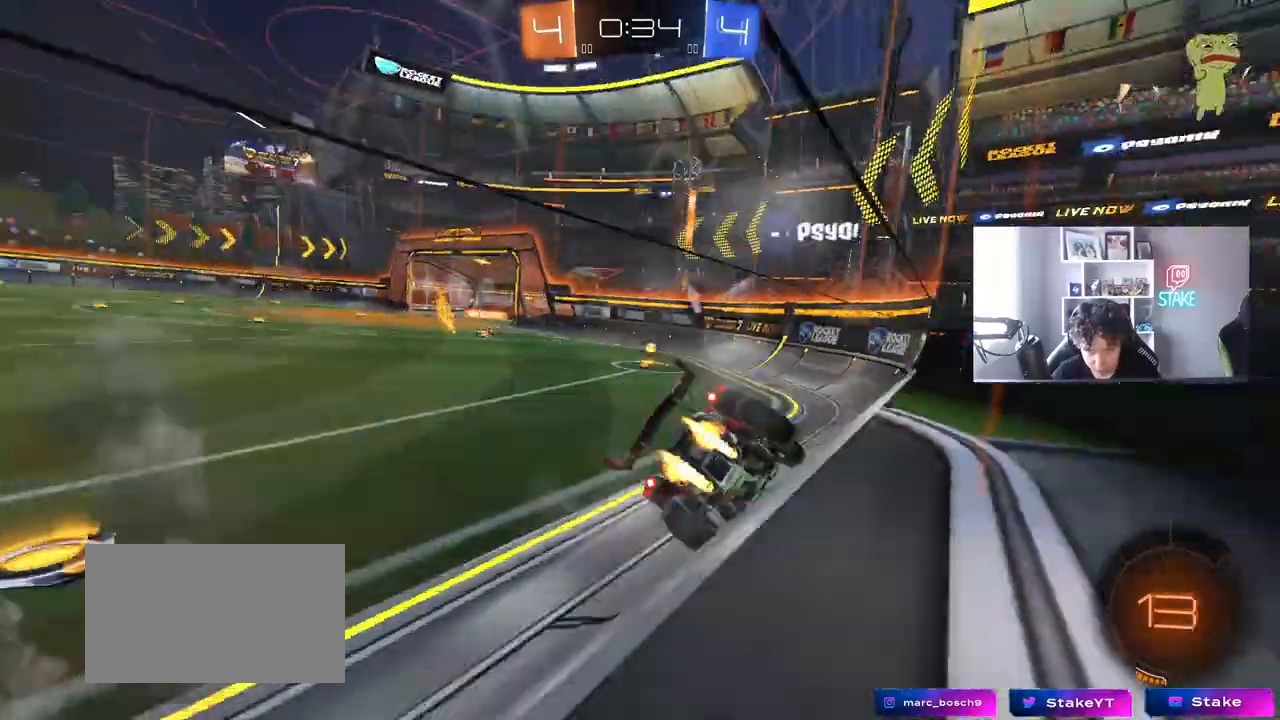
{"keys": ["a"], "mouse": [], "mouse_move": "still", "events": [[33, "space", "up"], [83, "mouse_right", "down"], [83, "w", "up"], [133, "d", "down"], [167, "s", "down"], [167, "shift", "down"], [217, "mouse_left", "up"], [217, "mouse_right", "up"], [317, "shift", "up"], [367, "d", "up"], [417, "s", "up"], [450, "a", "down"], [450, "shift", "down"], [500, "shift", "up"]]}
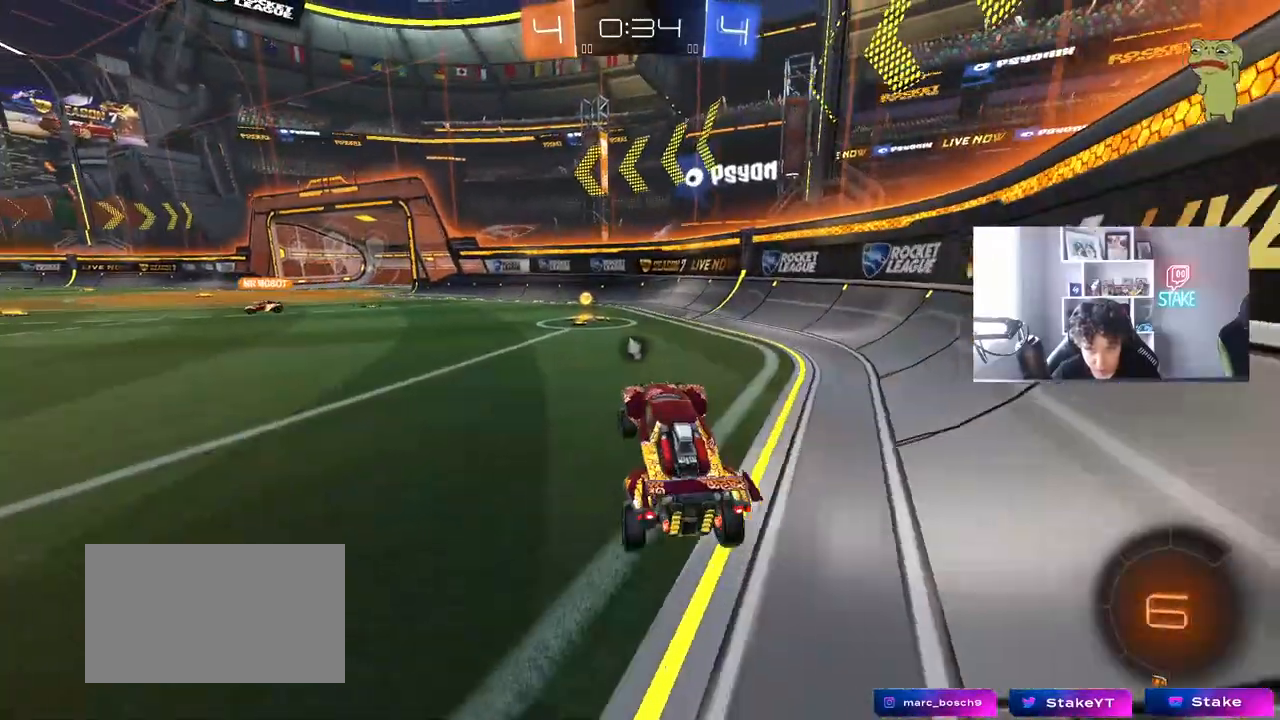
{"keys": ["w"], "mouse": [], "mouse_move": "still", "events": [[50, "a", "up"], [100, "mouse_left", "down"], [100, "mouse_right", "down"], [100, "w", "down"], [283, "mouse_left", "up"], [283, "mouse_right", "up"], [283, "space", "down"], [467, "space", "up"]]}
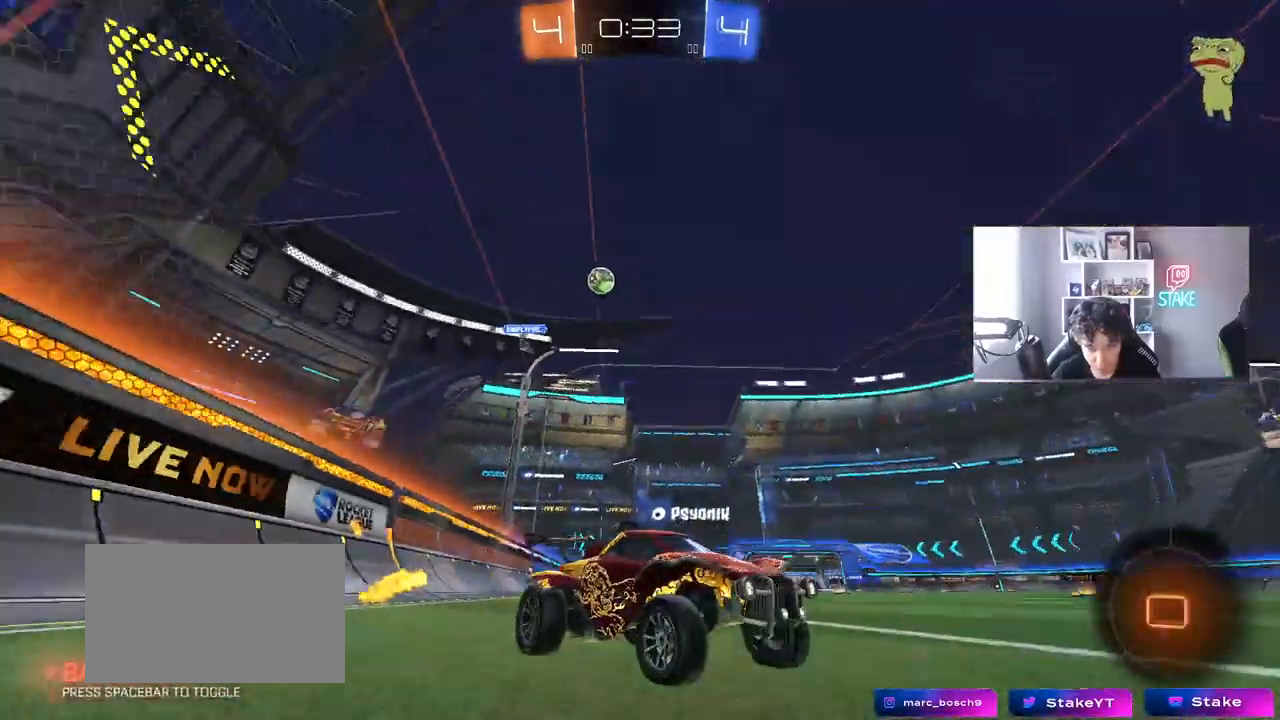
{"keys": ["a", "w"], "mouse": [], "mouse_move": "still", "events": [[250, "a", "down"], [250, "shift", "down"], [383, "shift", "up"]]}
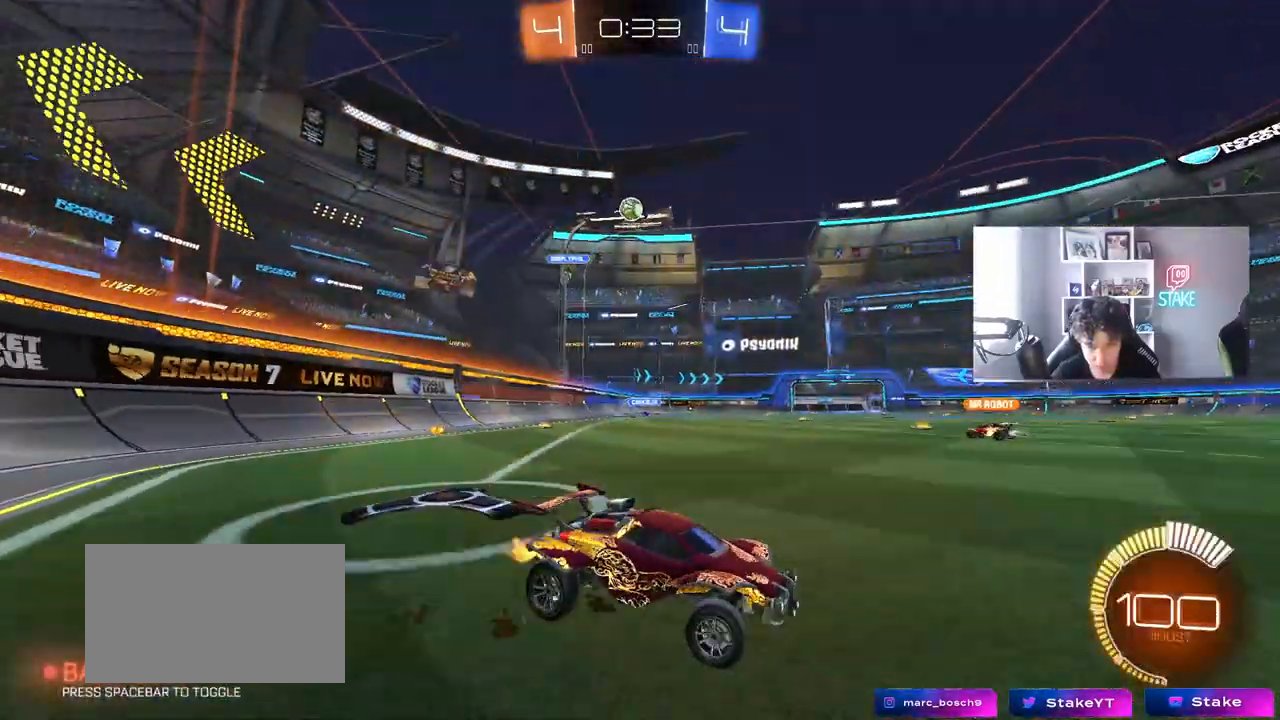
{"keys": ["a", "w"], "mouse": [], "mouse_move": "still", "events": [[33, "a", "up"], [83, "d", "down"], [217, "a", "down"], [217, "d", "up"], [217, "w", "up"], [267, "shift", "down"], [317, "w", "down"], [400, "shift", "up"]]}
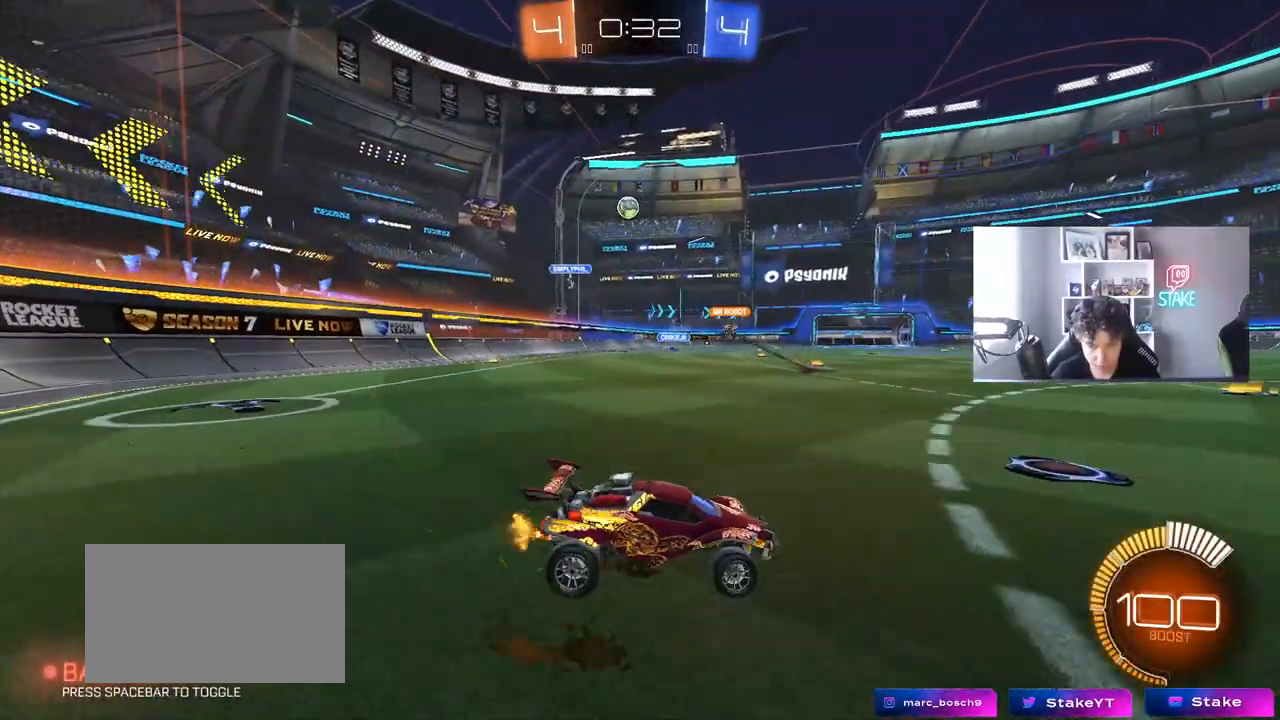
{"keys": ["w"], "mouse": ["left"], "mouse_move": "still", "events": [[133, "mouse_left", "down"], [467, "a", "up"]]}
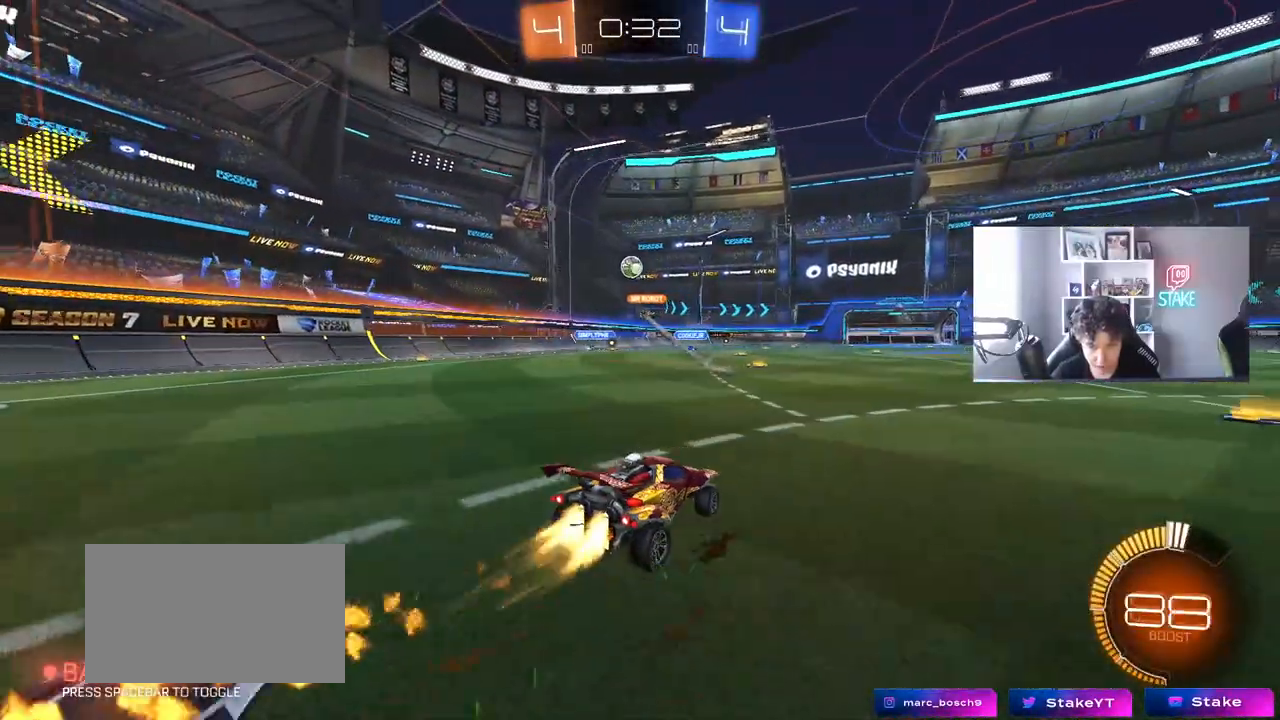
{"keys": ["w"], "mouse": [], "mouse_move": "still", "events": [[67, "a", "down"], [117, "mouse_left", "up"], [150, "a", "up"], [250, "mouse_left", "down"], [300, "a", "down"], [433, "a", "up"], [433, "mouse_left", "up"]]}
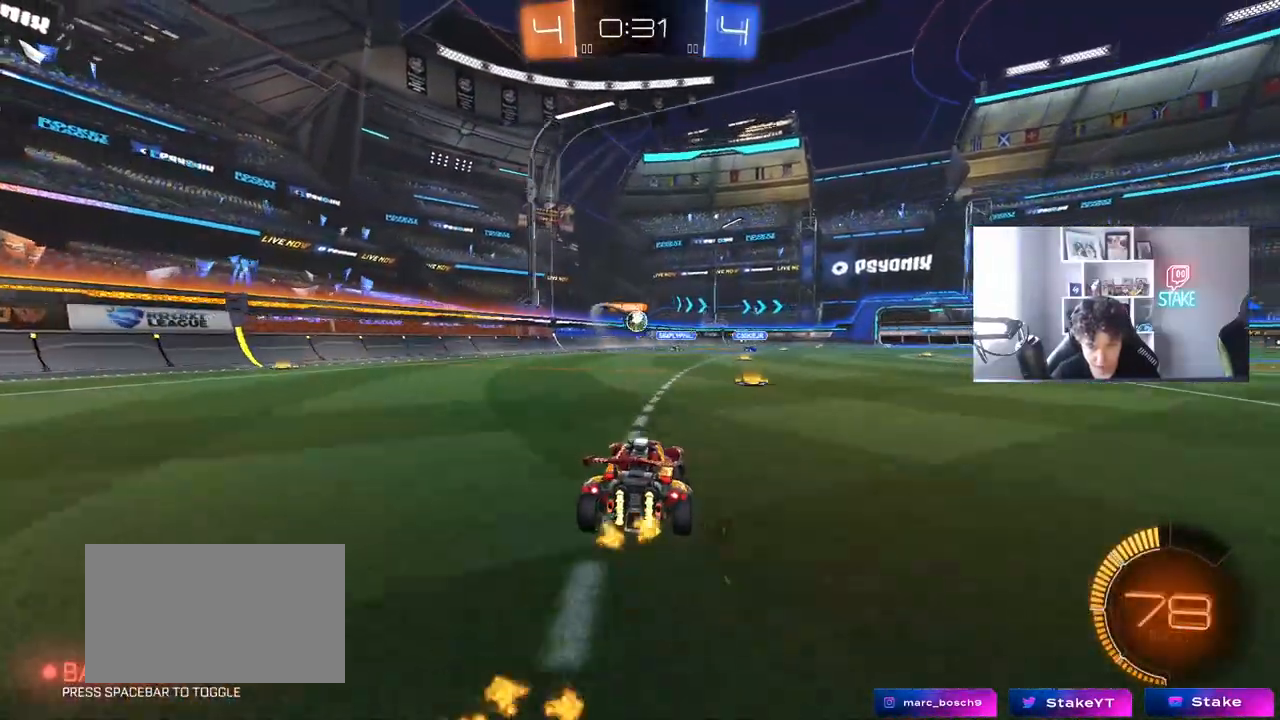
{"keys": ["w"], "mouse": [], "mouse_move": "still", "events": [[33, "d", "down"], [133, "d", "up"], [317, "mouse_left", "down"], [450, "mouse_left", "up"]]}
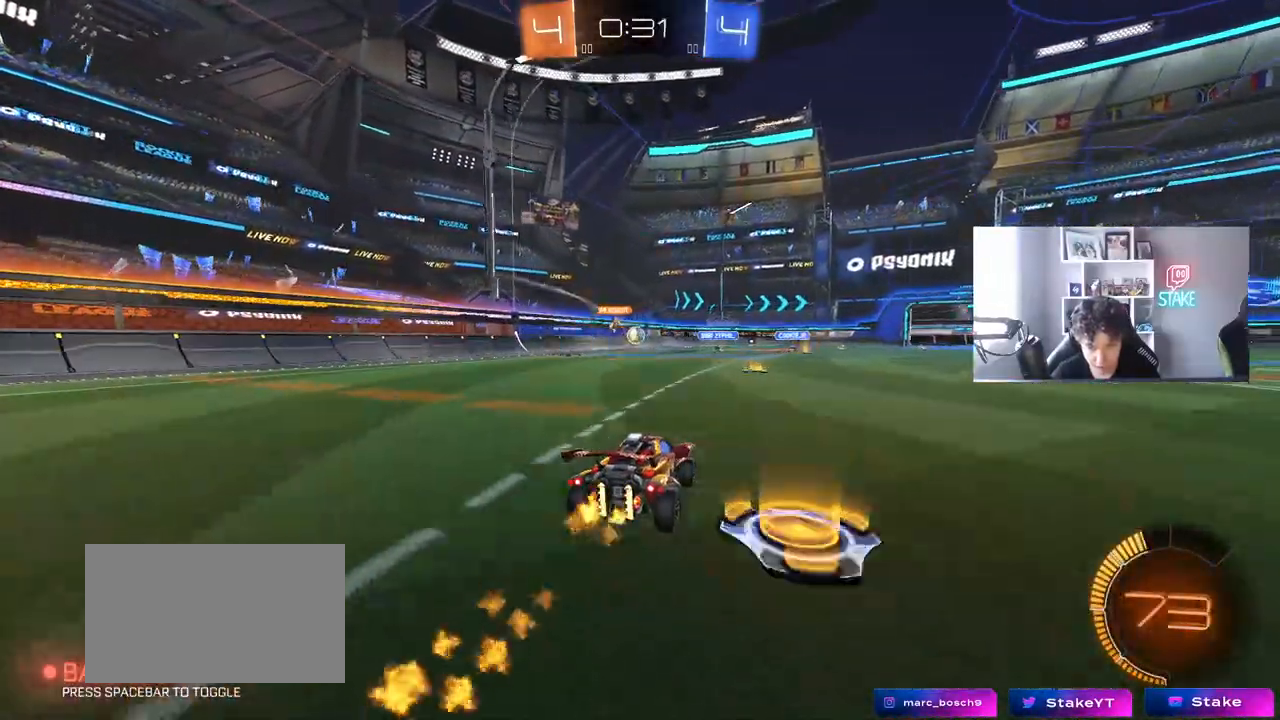
{"keys": ["w"], "mouse": [], "mouse_move": "still", "events": []}
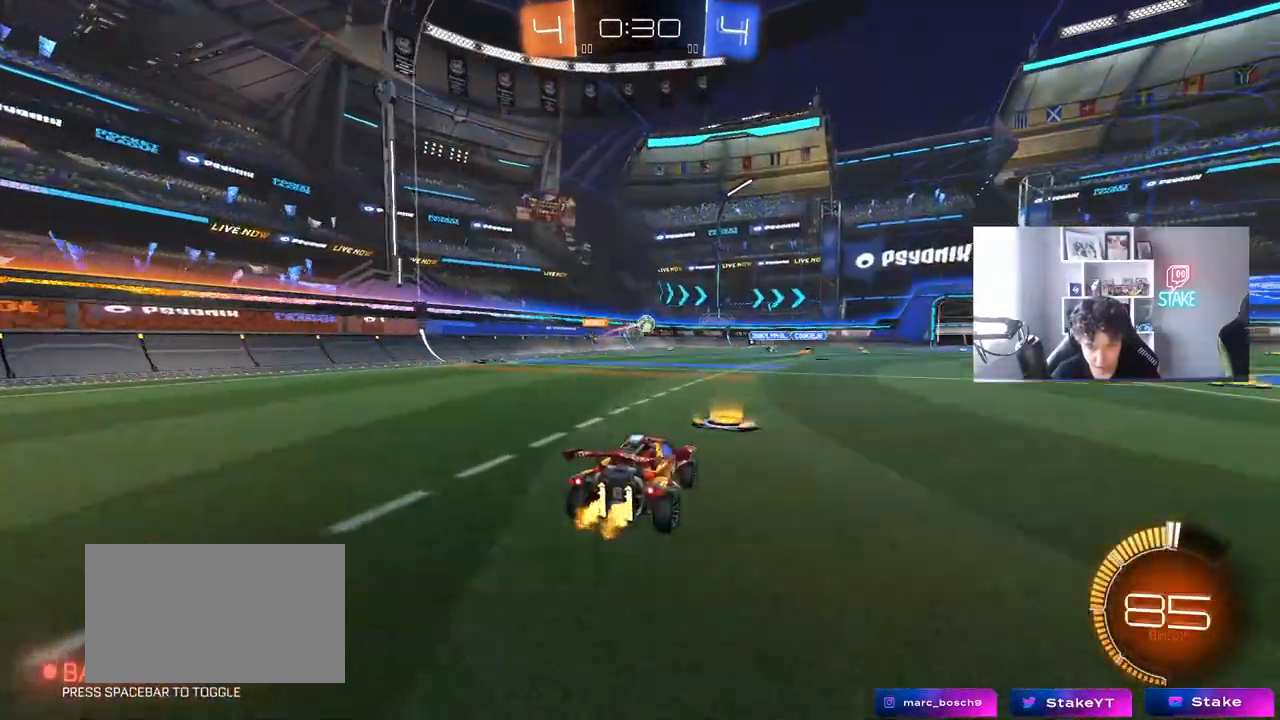
{"keys": ["w"], "mouse": [], "mouse_move": "still", "events": [[117, "a", "down"], [400, "a", "up"]]}
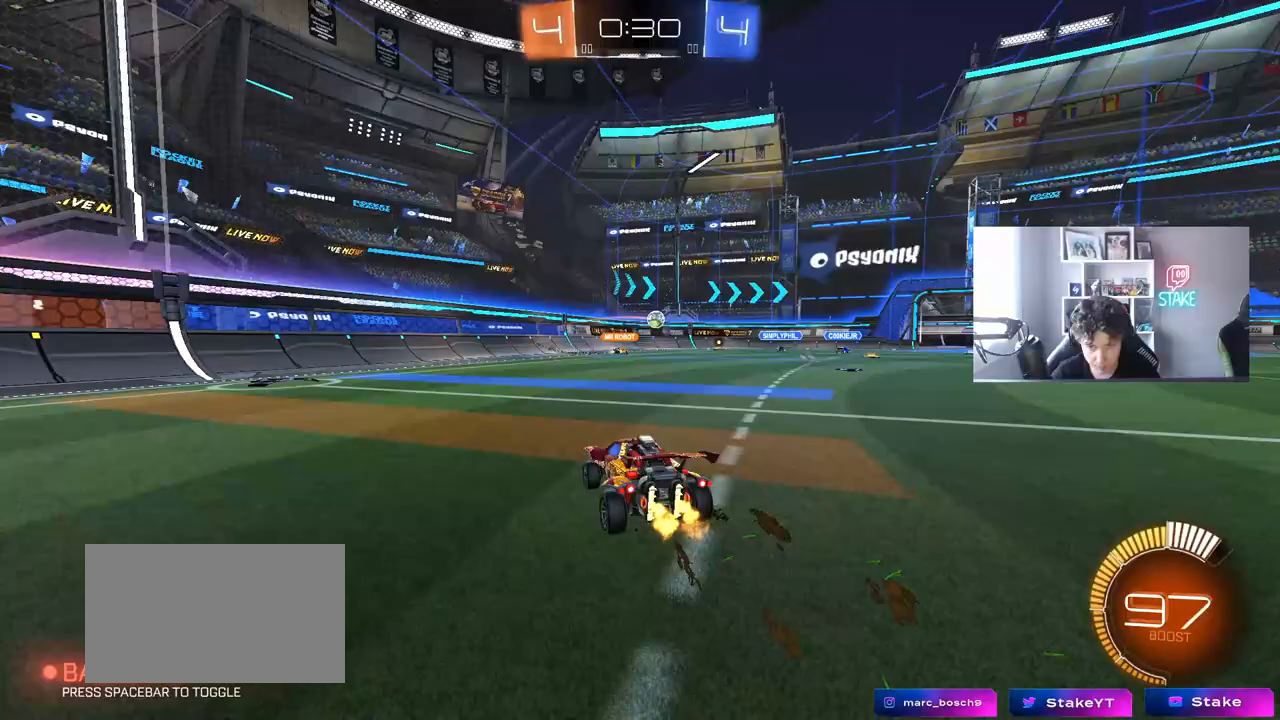
{"keys": [], "mouse": [], "mouse_move": "still", "events": [[83, "d", "down"], [183, "d", "up"], [217, "a", "down"], [267, "w", "up"], [450, "a", "up"]]}
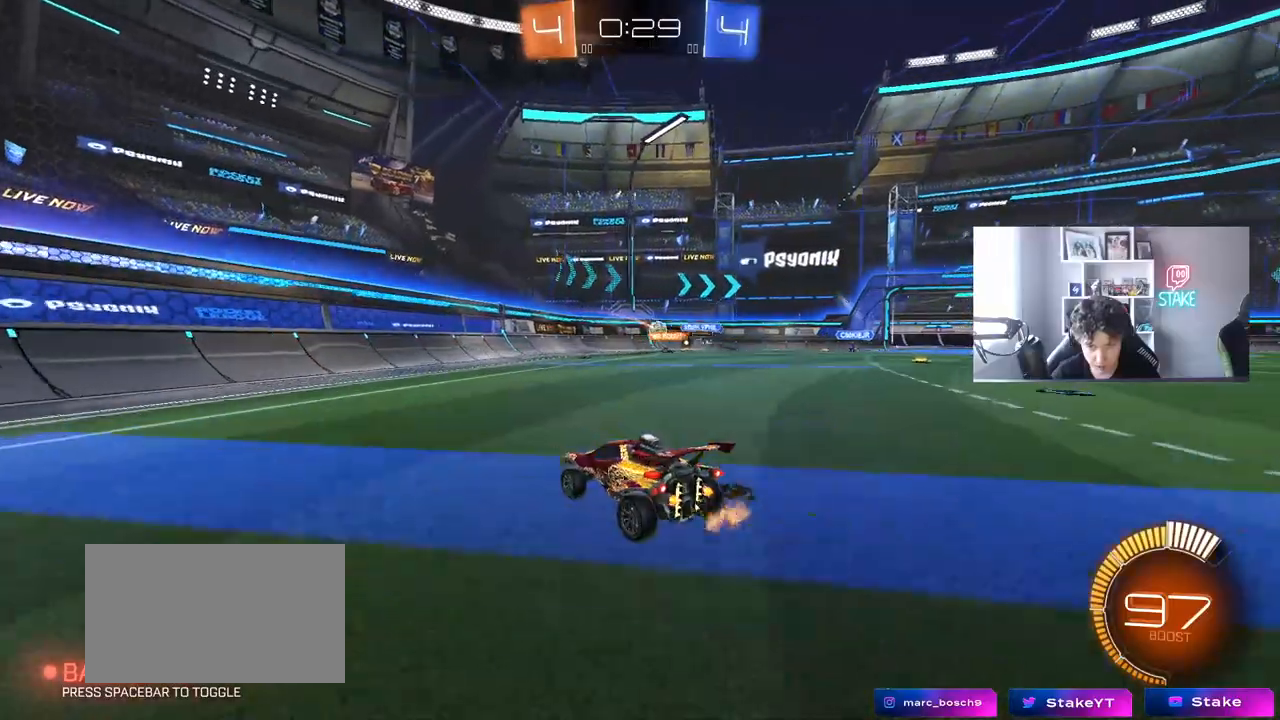
{"keys": ["d", "shift"], "mouse": [], "mouse_move": "still", "events": [[150, "d", "down"], [233, "w", "down"], [333, "d", "up"], [383, "d", "down"], [467, "shift", "down"], [467, "w", "up"]]}
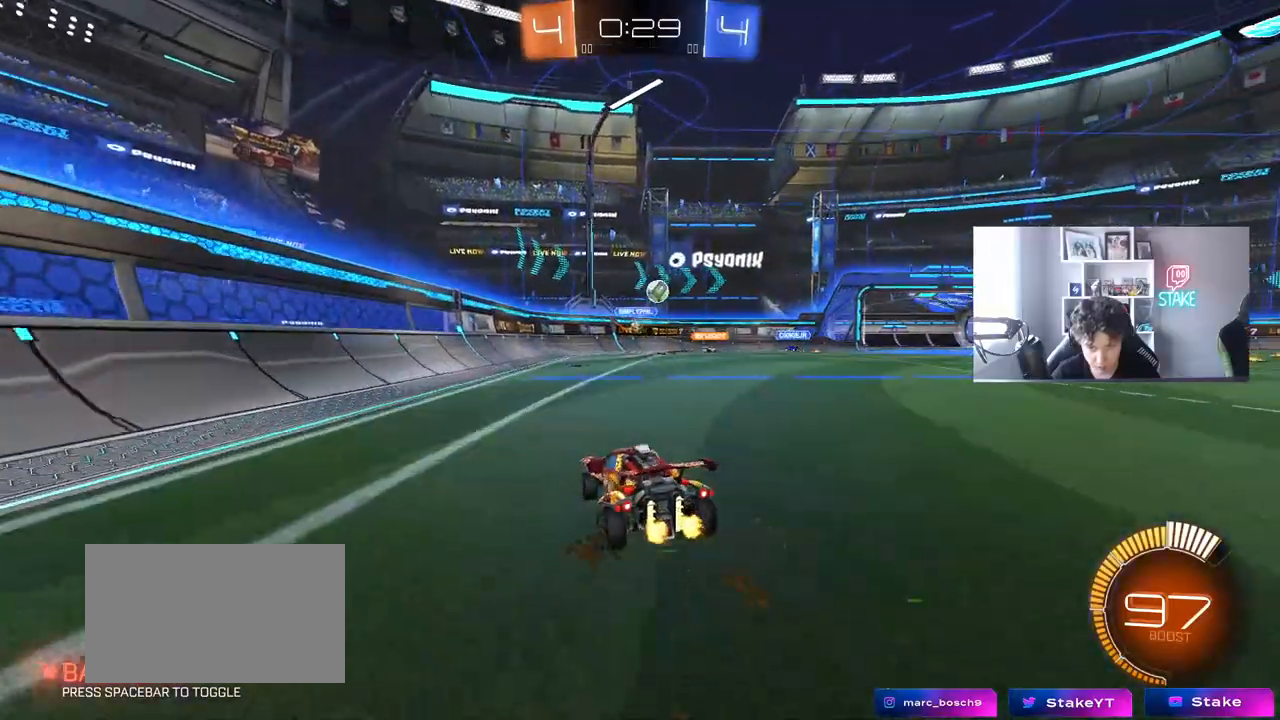
{"keys": ["a", "s", "shift"], "mouse": ["right"], "mouse_move": "down-left", "events": [[17, "w", "down"], [67, "shift", "up"], [117, "w", "up"], [433, "mouse_right", "down"], [433, "s", "down"], [483, "a", "down"], [483, "d", "up"], [483, "shift", "down"]]}
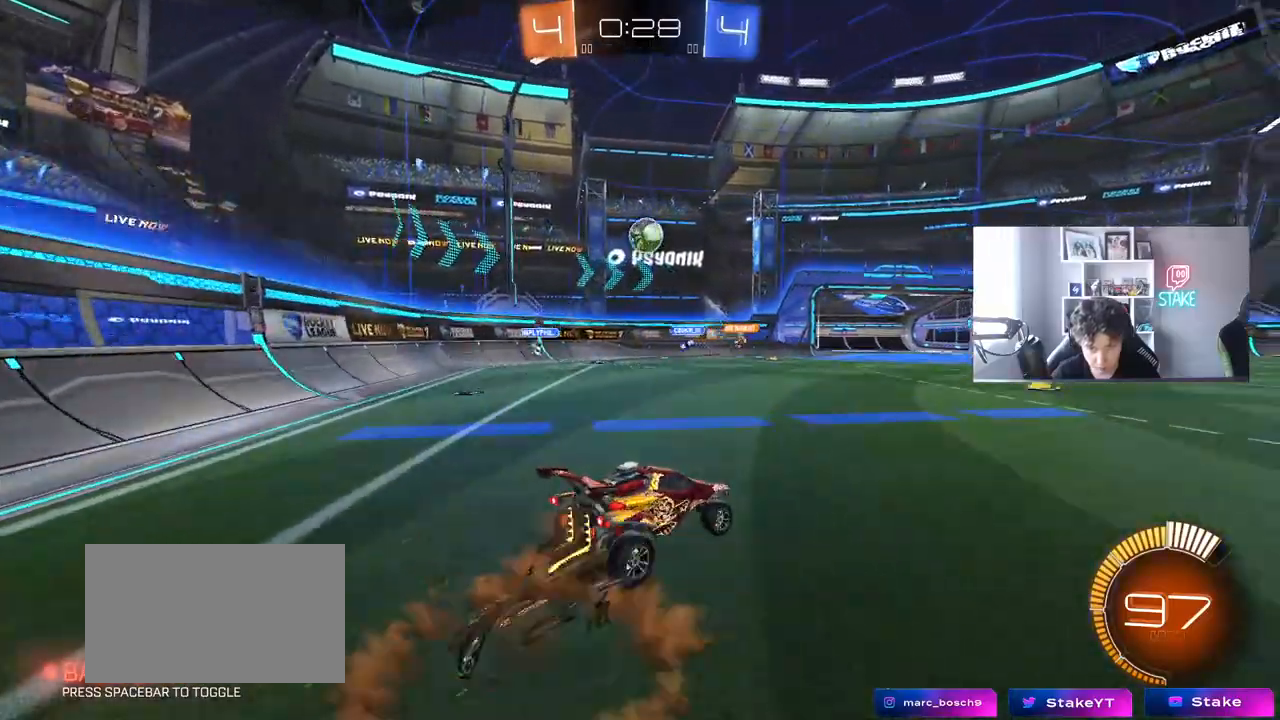
{"keys": ["a", "shift"], "mouse": ["left"], "mouse_move": "down", "events": [[83, "mouse_left", "down"], [133, "a", "up"], [133, "mouse_right", "up"], [133, "s", "up"], [133, "shift", "up"], [167, "mouse_right", "down"], [217, "d", "down"], [267, "d", "up"], [267, "shift", "down"], [317, "a", "down"], [367, "mouse_right", "up"]]}